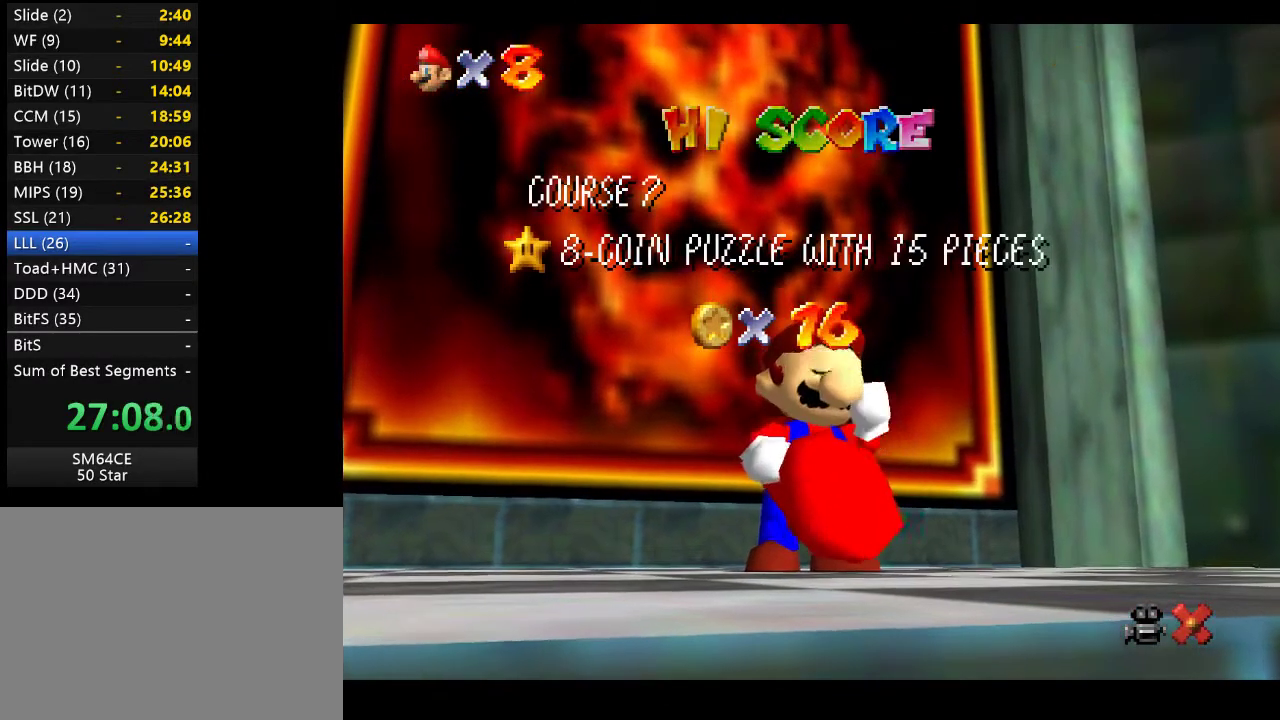
Gameplay with a controller (Xbox layout); each line is a JSON object with the inputs held at the frame after it. "events" lists button and stick changes between this image and that frame as [ms after this image, input, new state], when the widget could be followed in between. Not read: L3 R3.
{"buttons": ["A"], "left_stick": "center", "right_stick": "center", "events": [[500, "A", "down"]]}
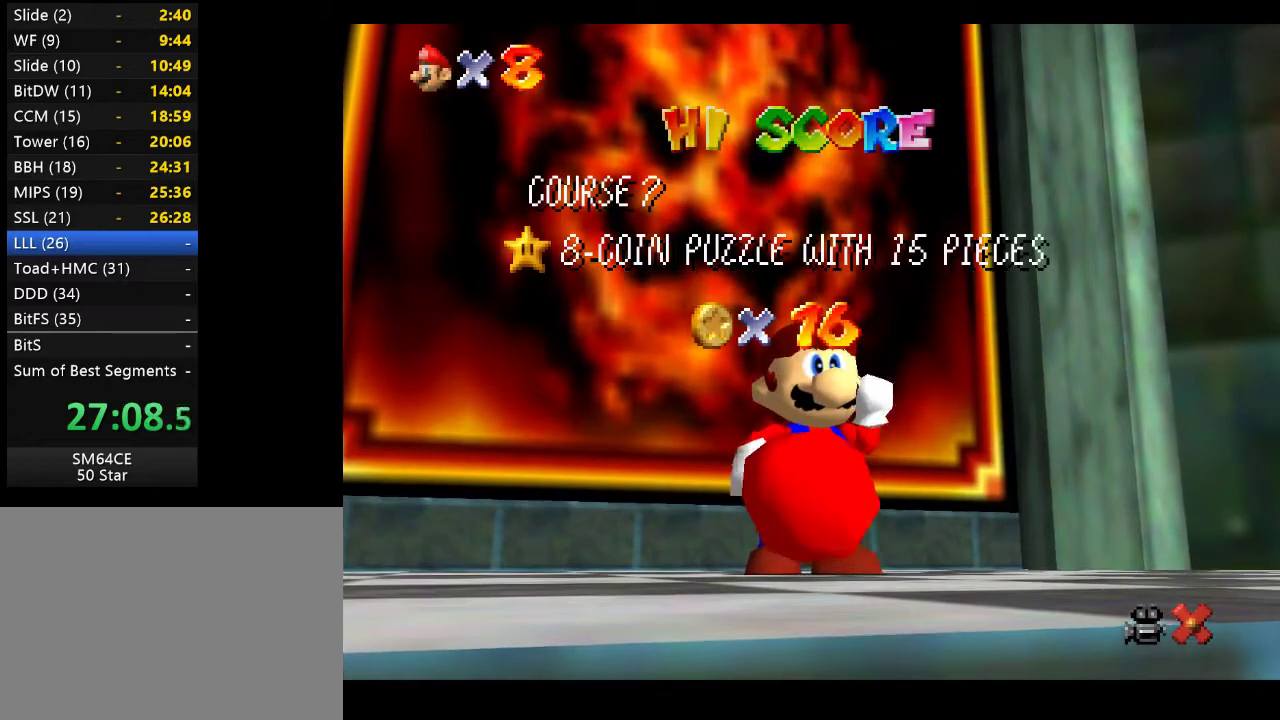
{"buttons": [], "left_stick": "center", "right_stick": "center", "events": [[117, "A", "up"], [217, "A", "down"], [317, "A", "up"], [400, "A", "down"], [500, "A", "up"]]}
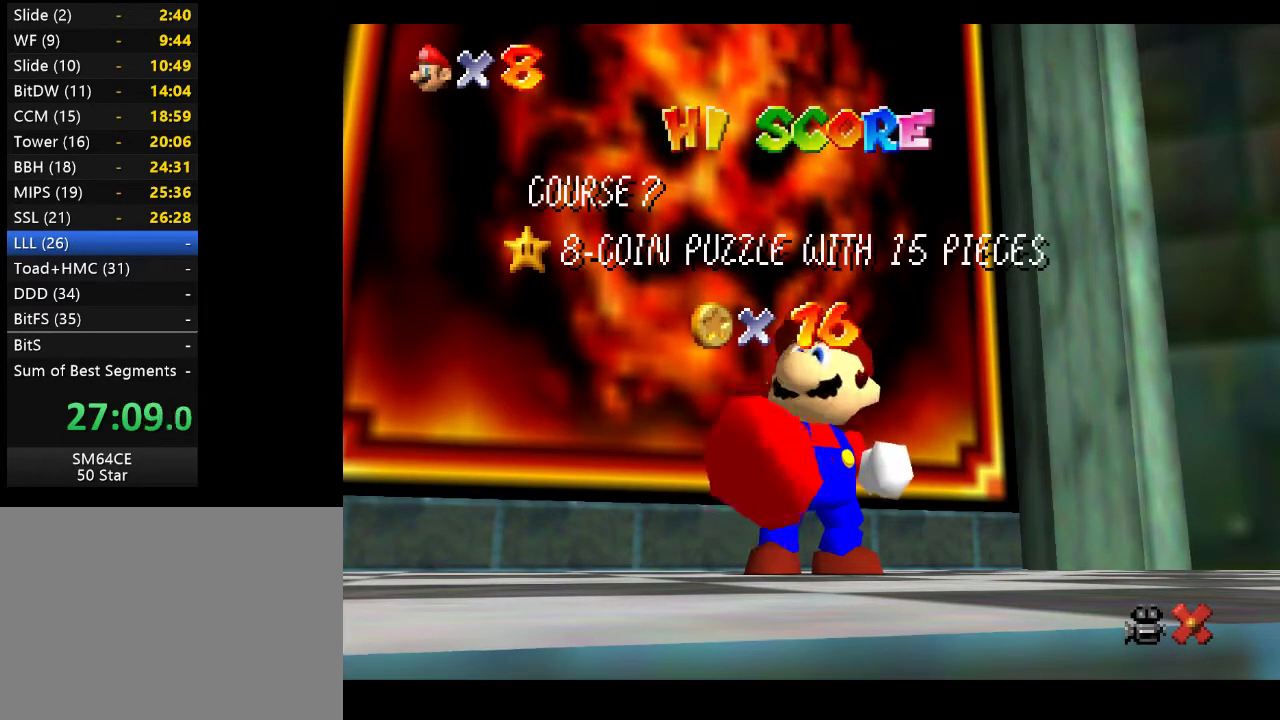
{"buttons": ["A"], "left_stick": "center", "right_stick": "center", "events": [[117, "A", "down"], [200, "A", "up"], [283, "A", "down"], [400, "A", "up"], [500, "A", "down"]]}
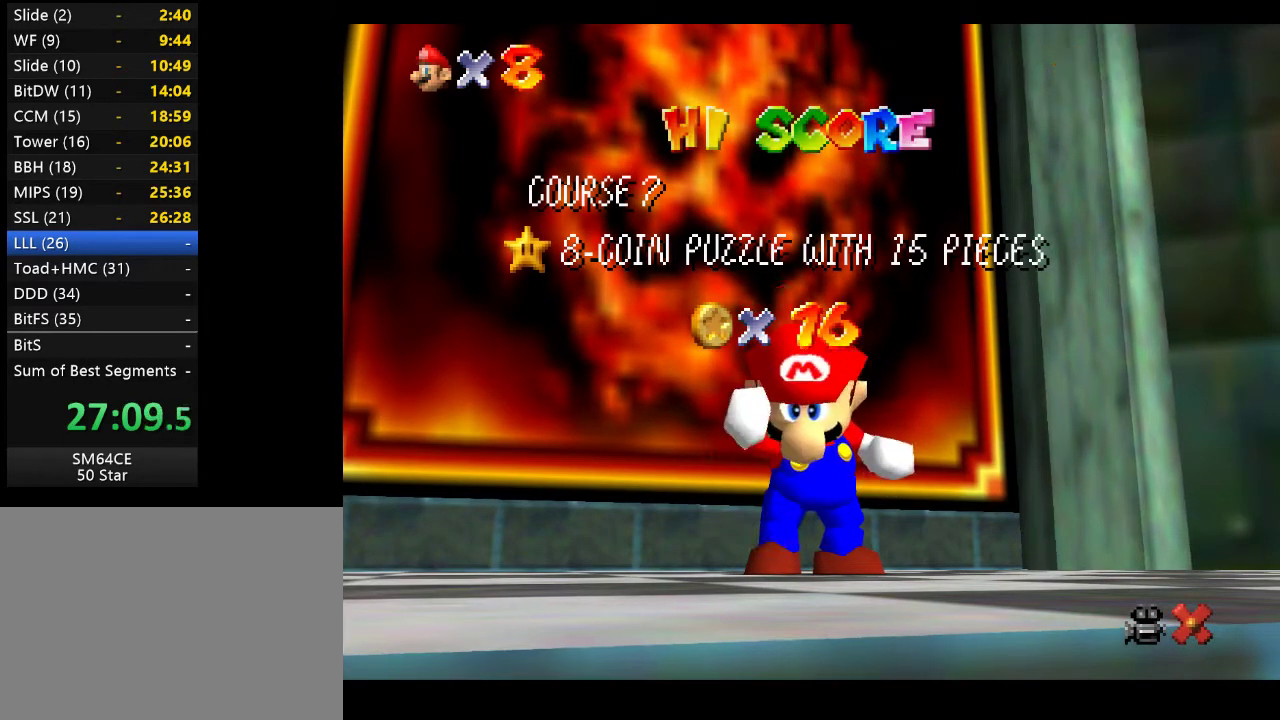
{"buttons": ["A"], "left_stick": "center", "right_stick": "center", "events": [[117, "A", "up"], [200, "A", "down"], [300, "A", "up"], [400, "A", "down"]]}
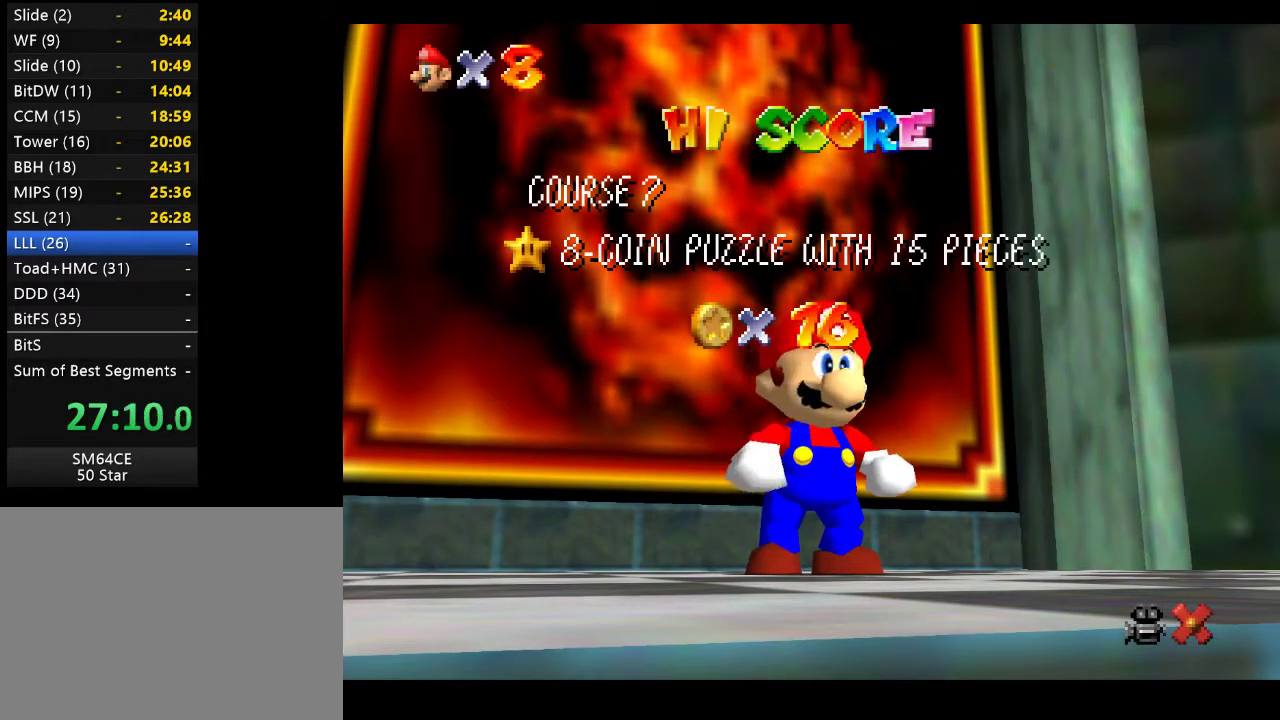
{"buttons": ["A"], "left_stick": "center", "right_stick": "center", "events": [[17, "A", "up"], [100, "A", "down"], [233, "A", "up"], [300, "A", "down"], [417, "A", "up"], [500, "A", "down"]]}
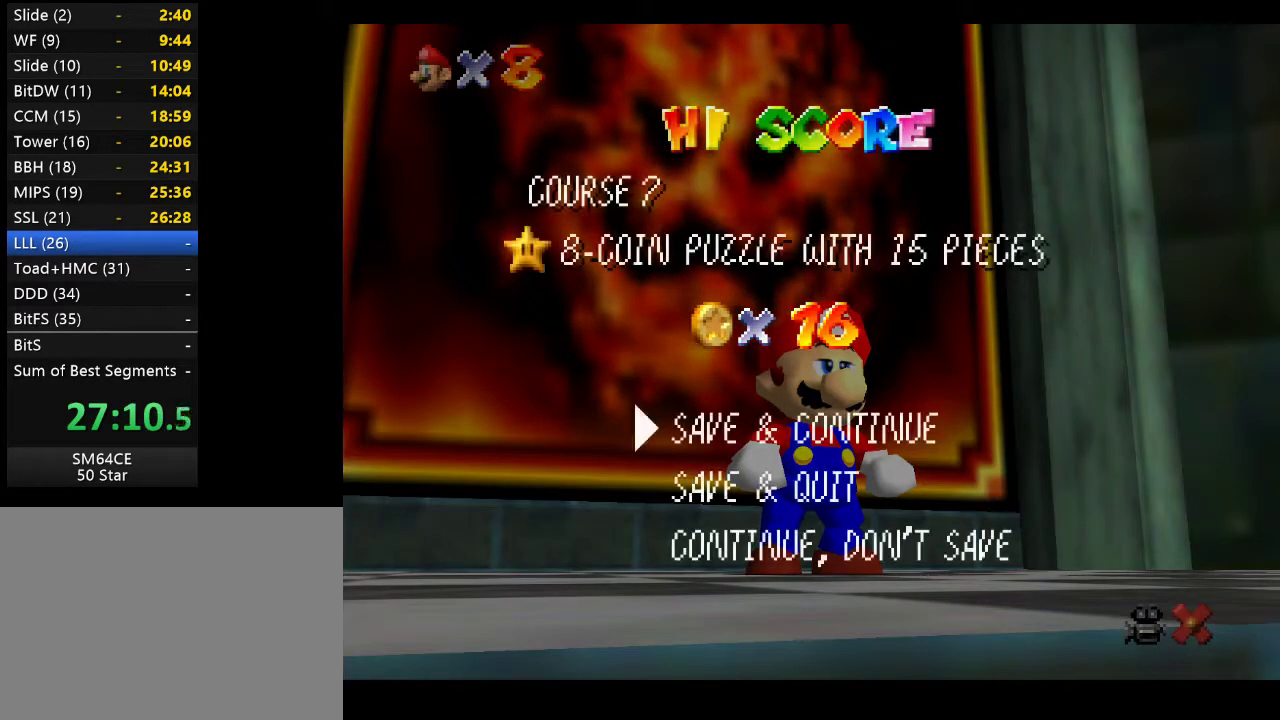
{"buttons": [], "left_stick": "up-left", "right_stick": "center", "events": [[133, "A", "up"], [333, "left_stick", "up-left"]]}
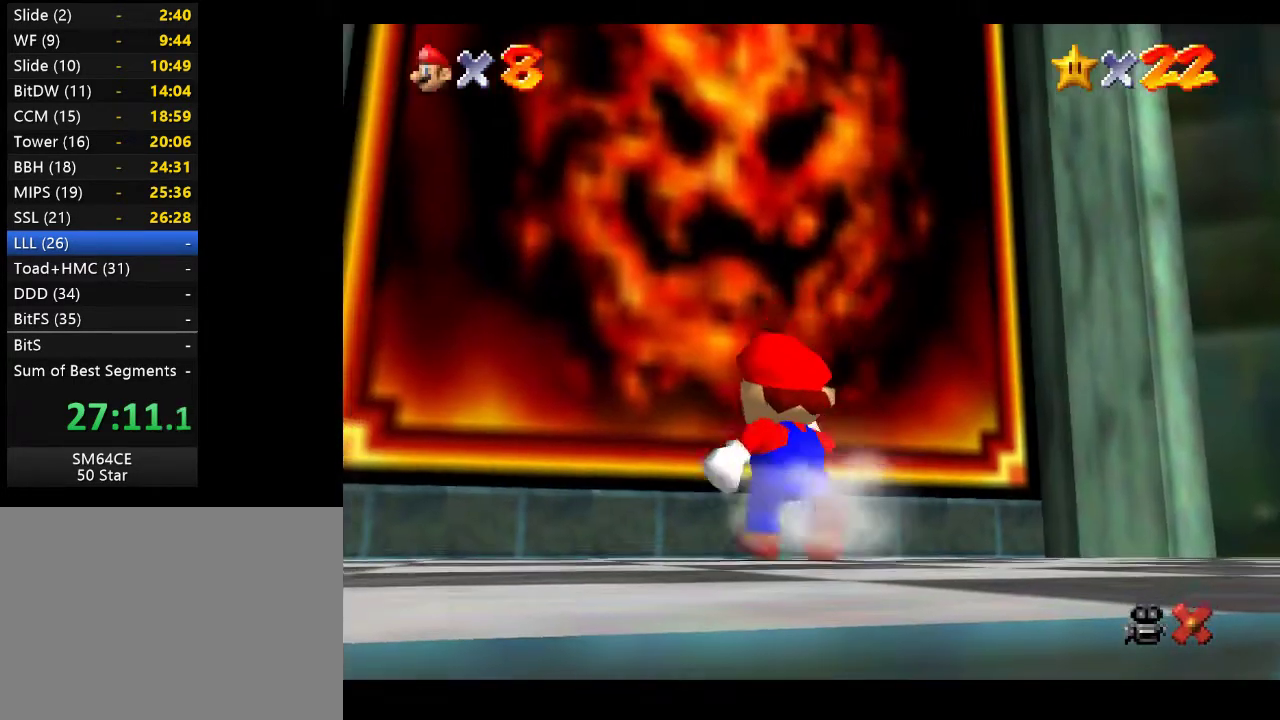
{"buttons": ["A"], "left_stick": "up-left", "right_stick": "center", "events": [[133, "A", "down"]]}
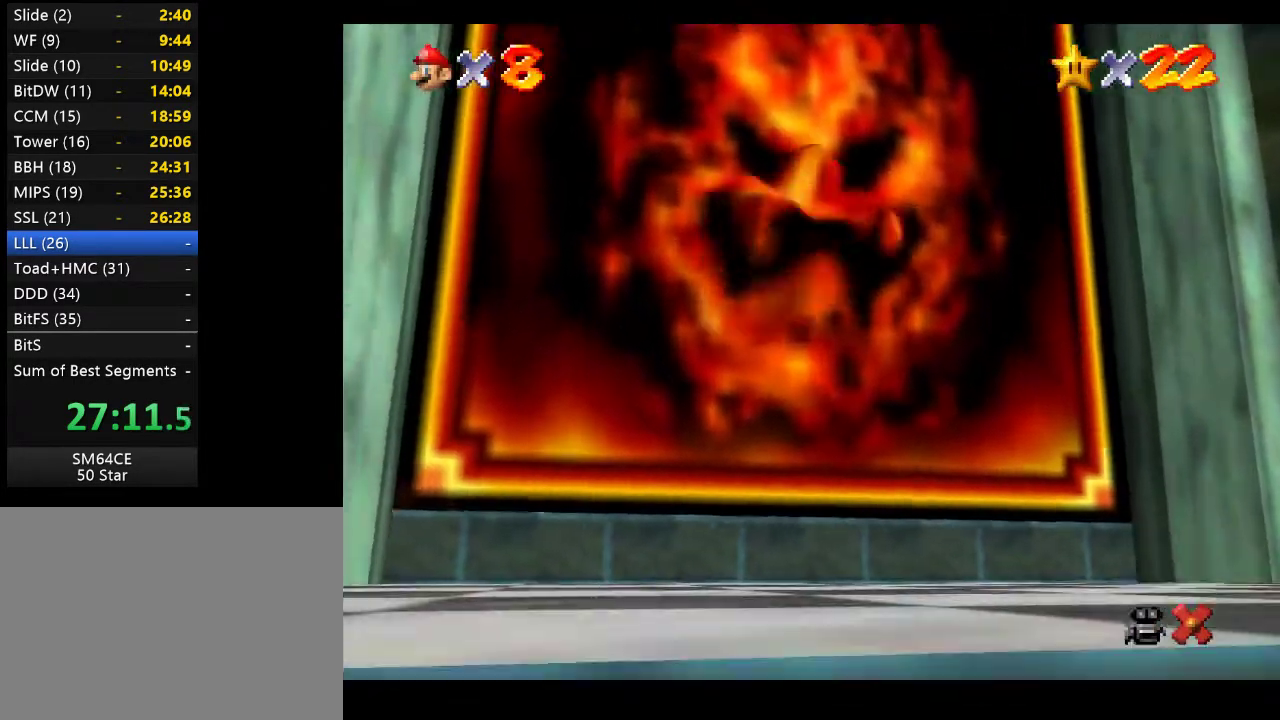
{"buttons": [], "left_stick": "center", "right_stick": "center", "events": [[233, "A", "up"], [283, "left_stick", "center"]]}
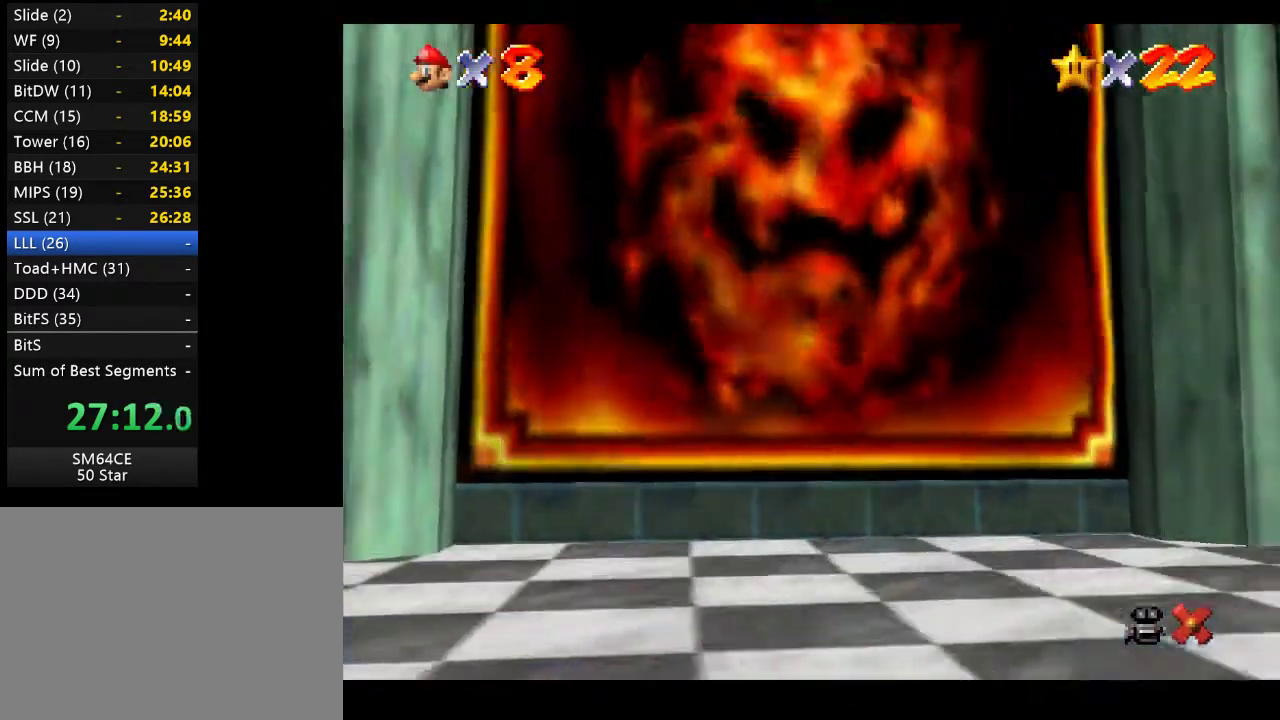
{"buttons": [], "left_stick": "center", "right_stick": "center", "events": []}
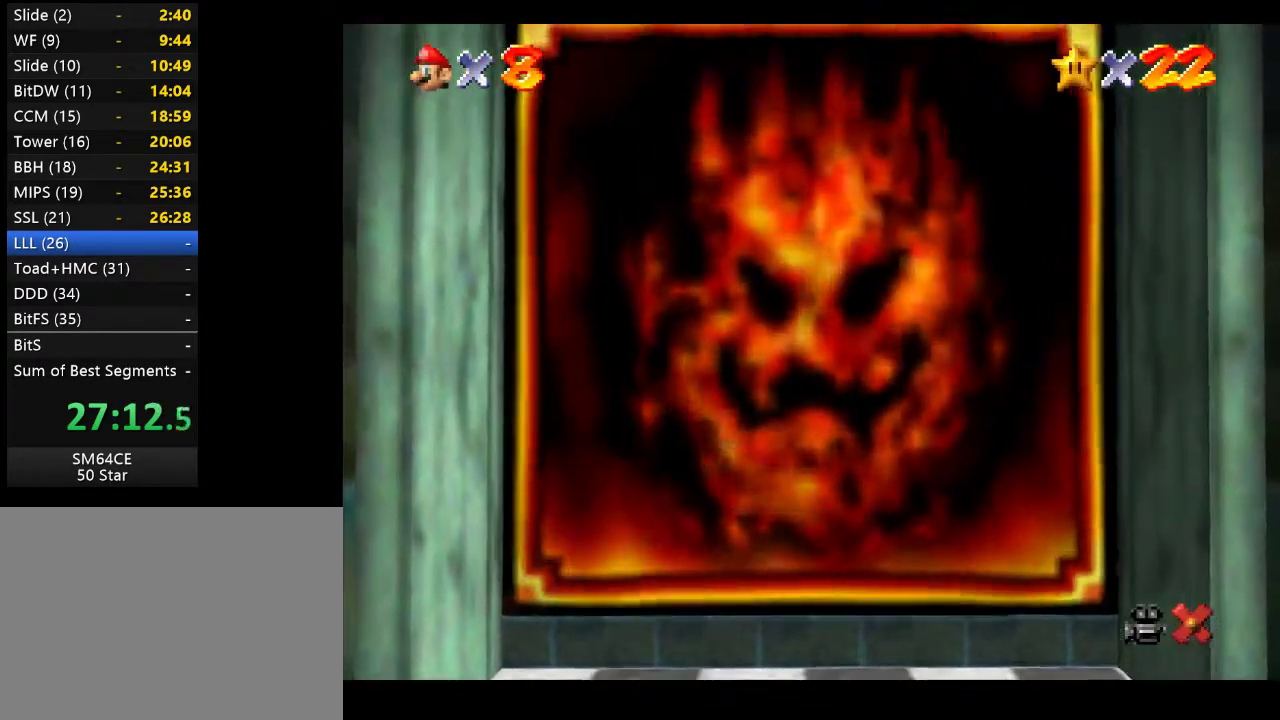
{"buttons": [], "left_stick": "center", "right_stick": "center", "events": []}
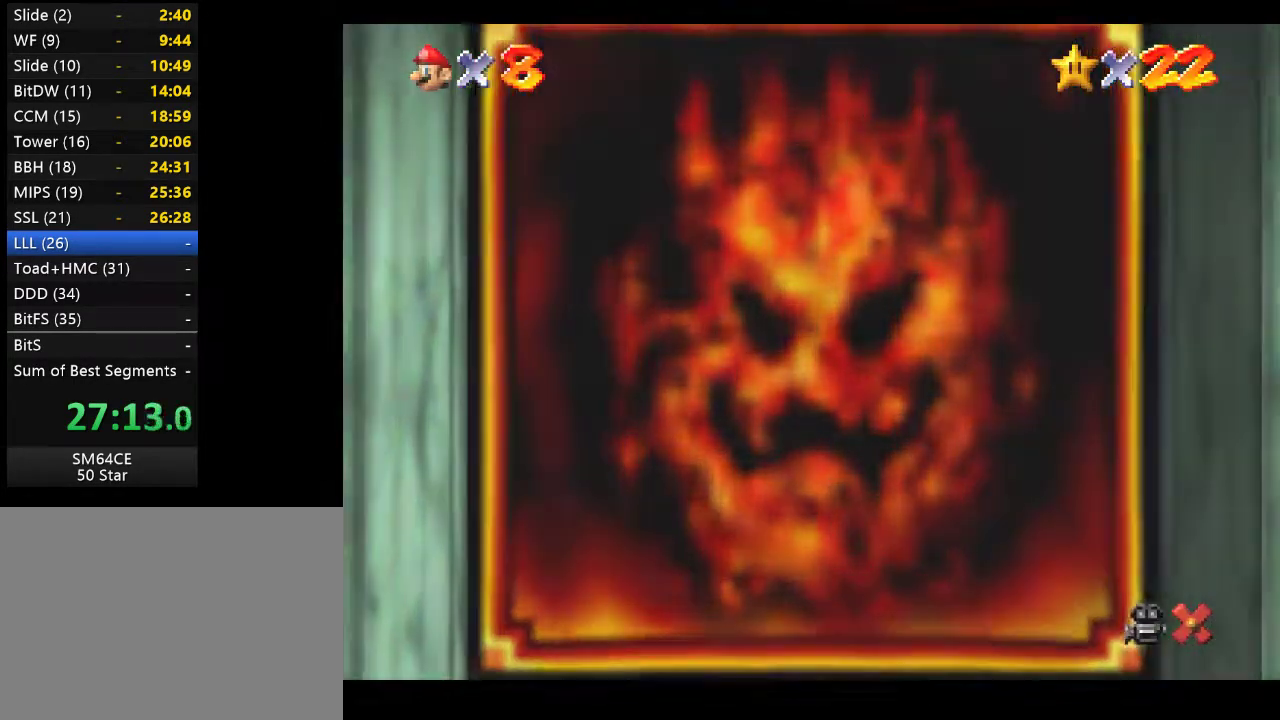
{"buttons": [], "left_stick": "center", "right_stick": "center", "events": []}
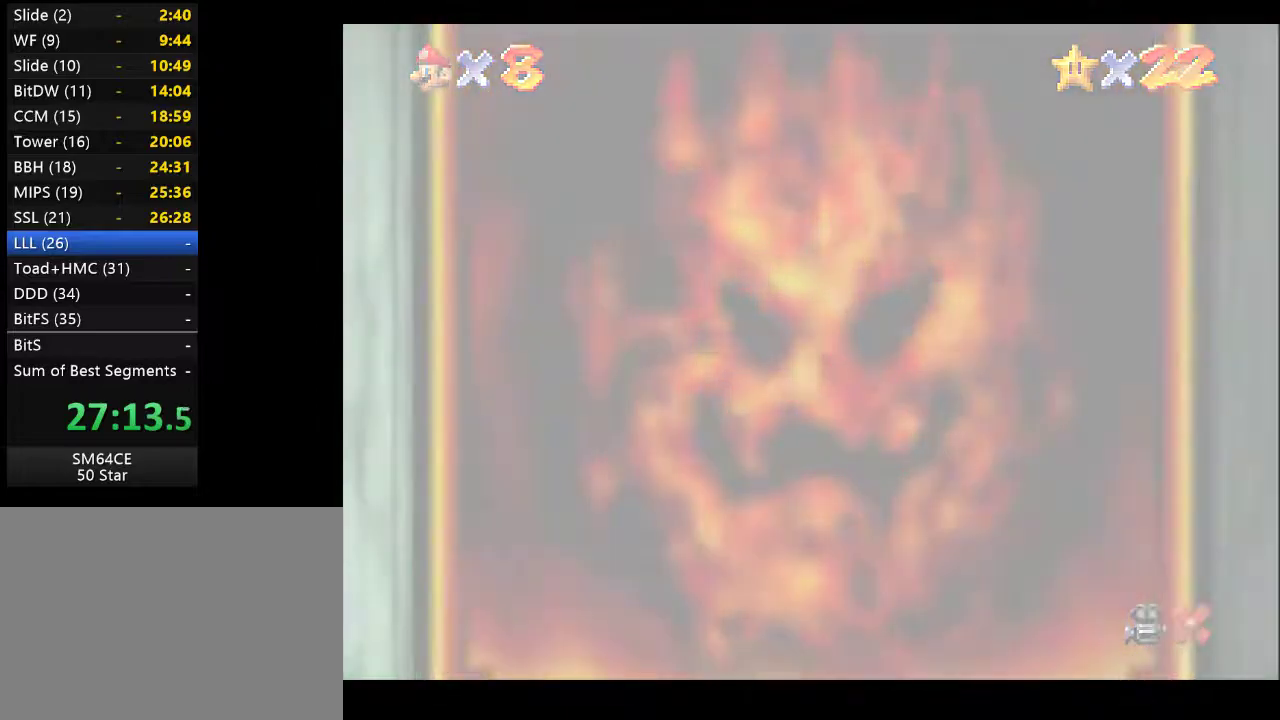
{"buttons": [], "left_stick": "center", "right_stick": "center", "events": []}
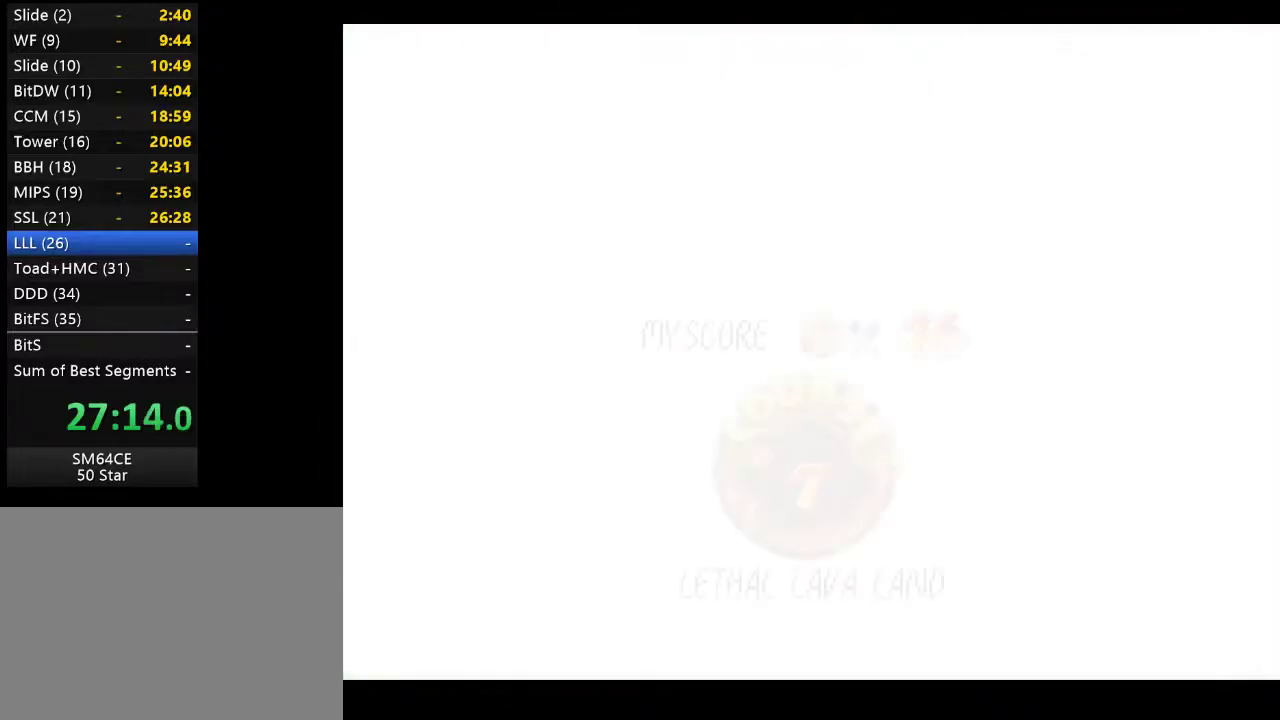
{"buttons": ["A"], "left_stick": "center", "right_stick": "center", "events": [[433, "A", "down"]]}
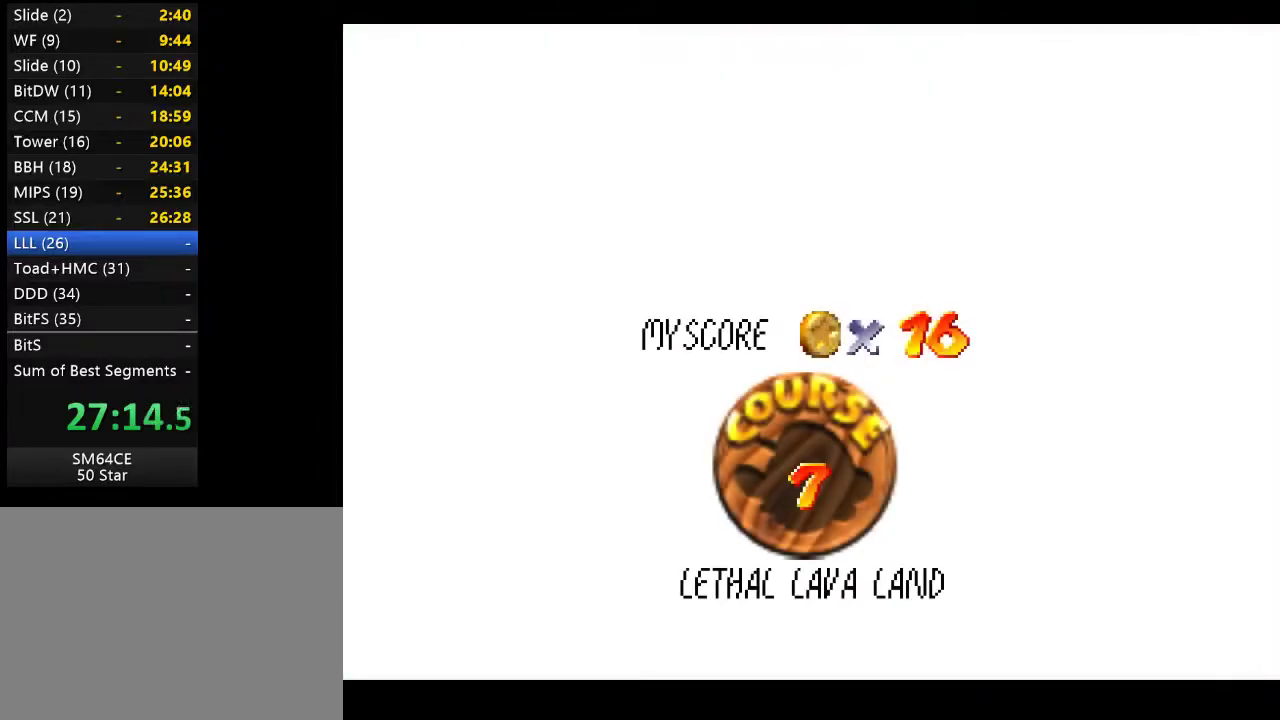
{"buttons": ["A"], "left_stick": "center", "right_stick": "center", "events": [[100, "A", "up"], [183, "A", "down"], [317, "A", "up"], [383, "A", "down"]]}
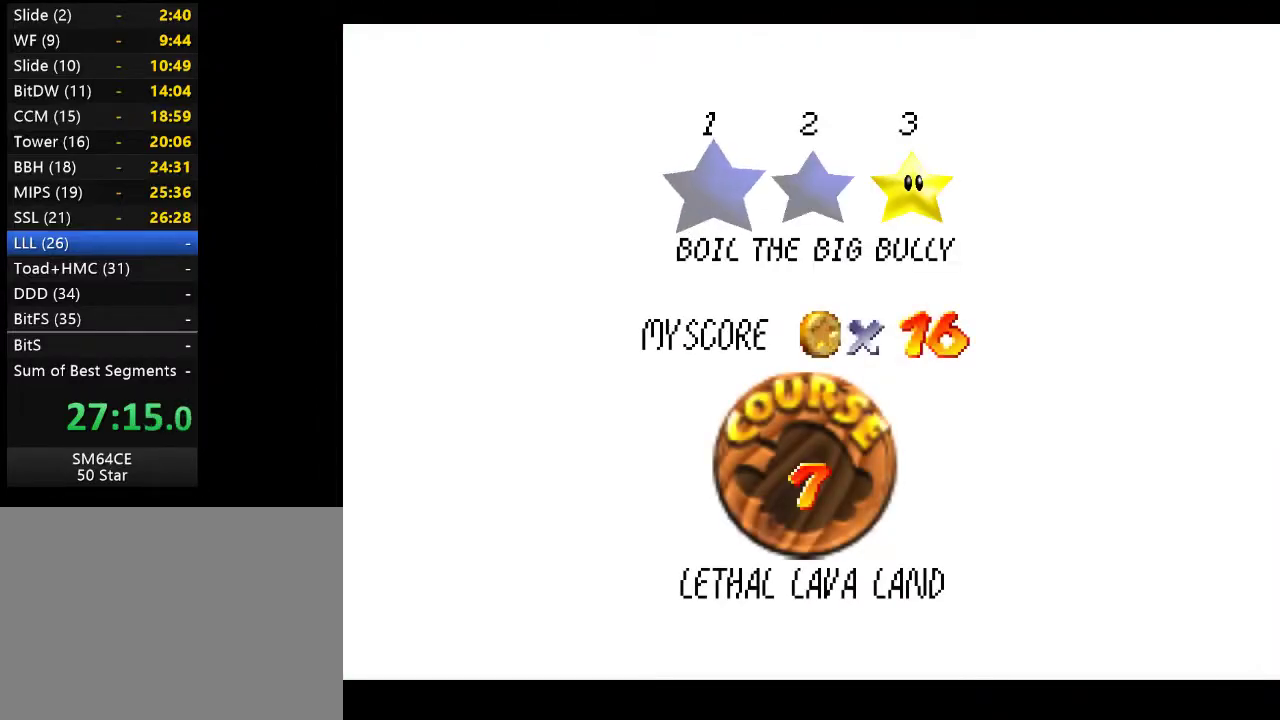
{"buttons": ["A"], "left_stick": "center", "right_stick": "center", "events": [[17, "A", "up"], [67, "A", "down"], [200, "A", "up"], [400, "A", "down"]]}
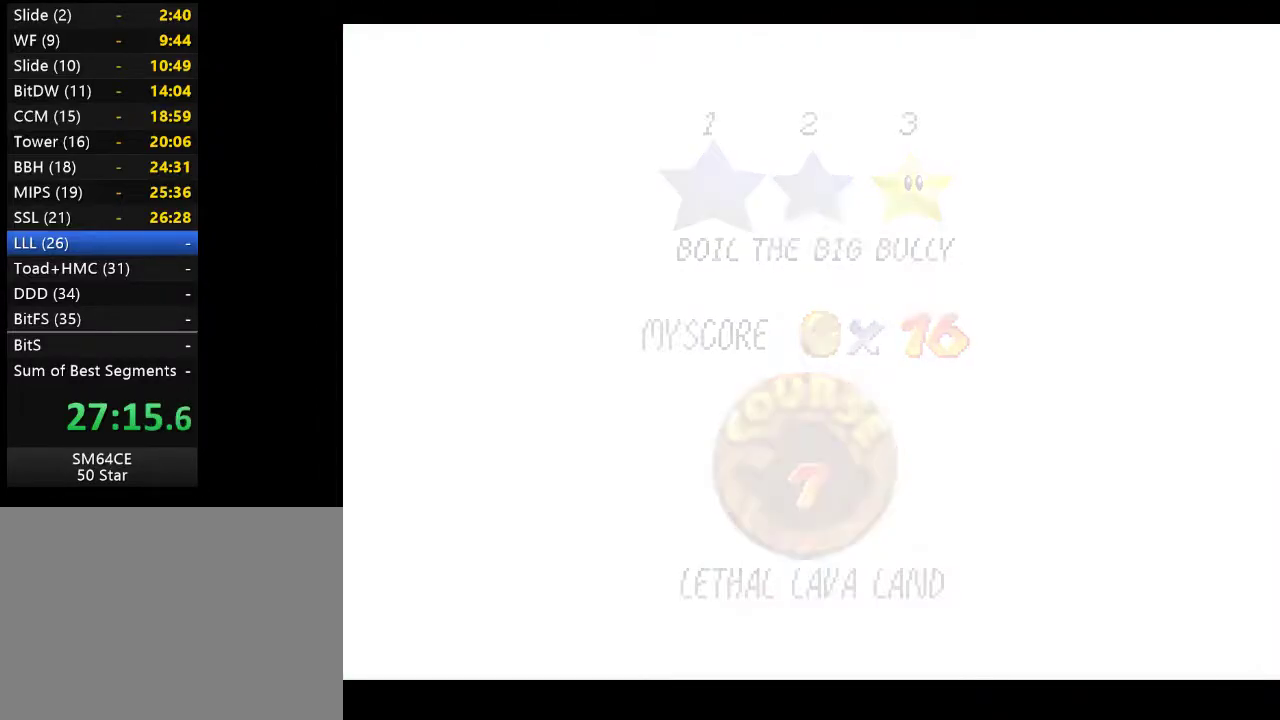
{"buttons": [], "left_stick": "center", "right_stick": "center", "events": [[33, "A", "up"]]}
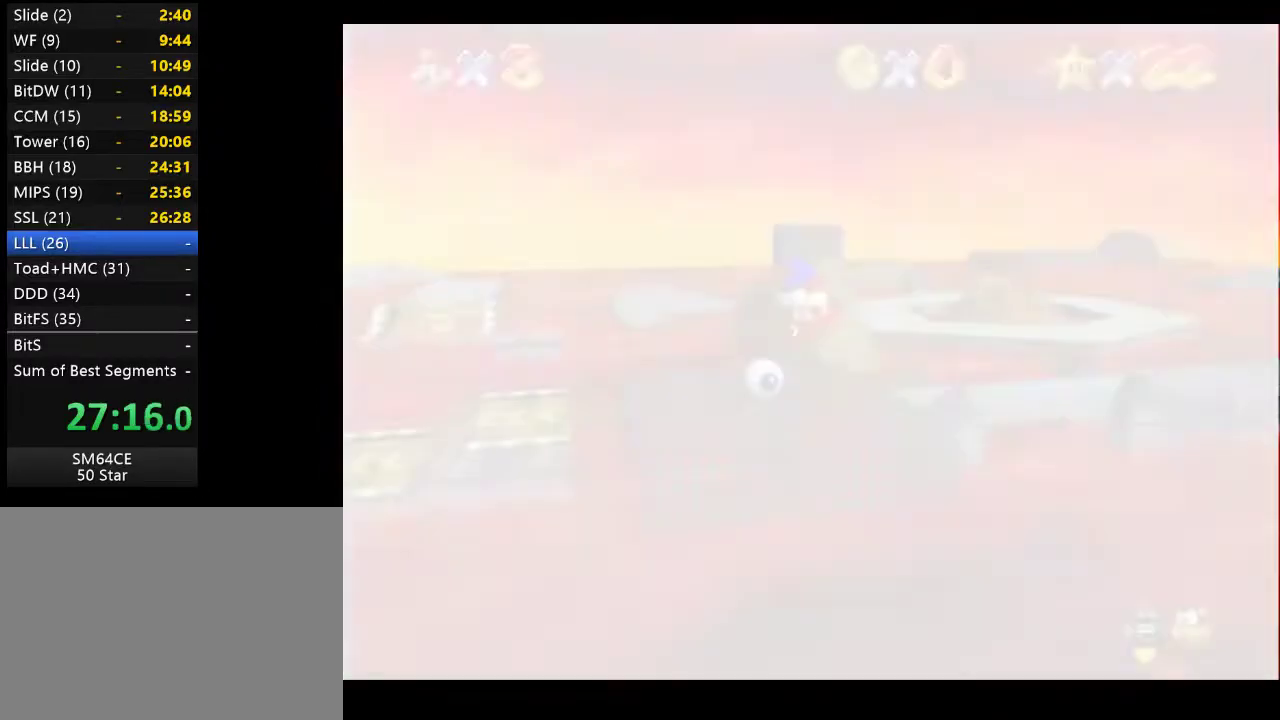
{"buttons": [], "left_stick": "center", "right_stick": "center", "events": []}
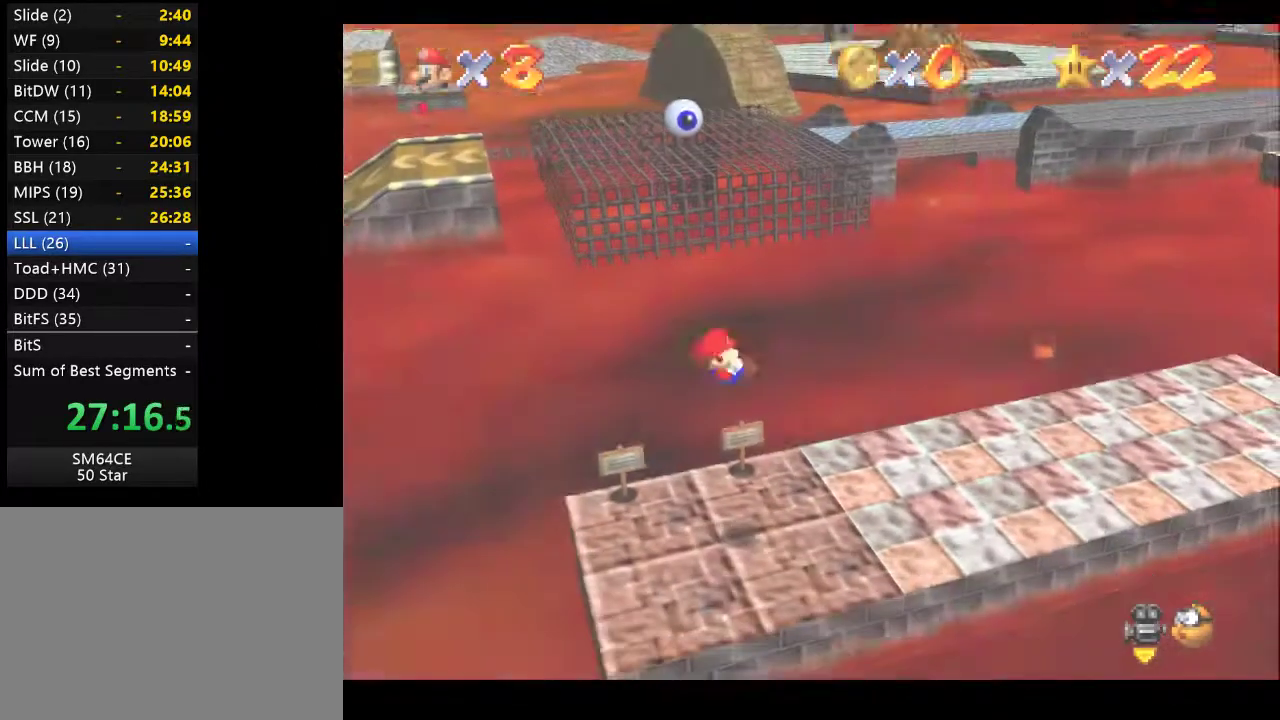
{"buttons": [], "left_stick": "down-right", "right_stick": "center", "events": [[117, "left_stick", "down-right"]]}
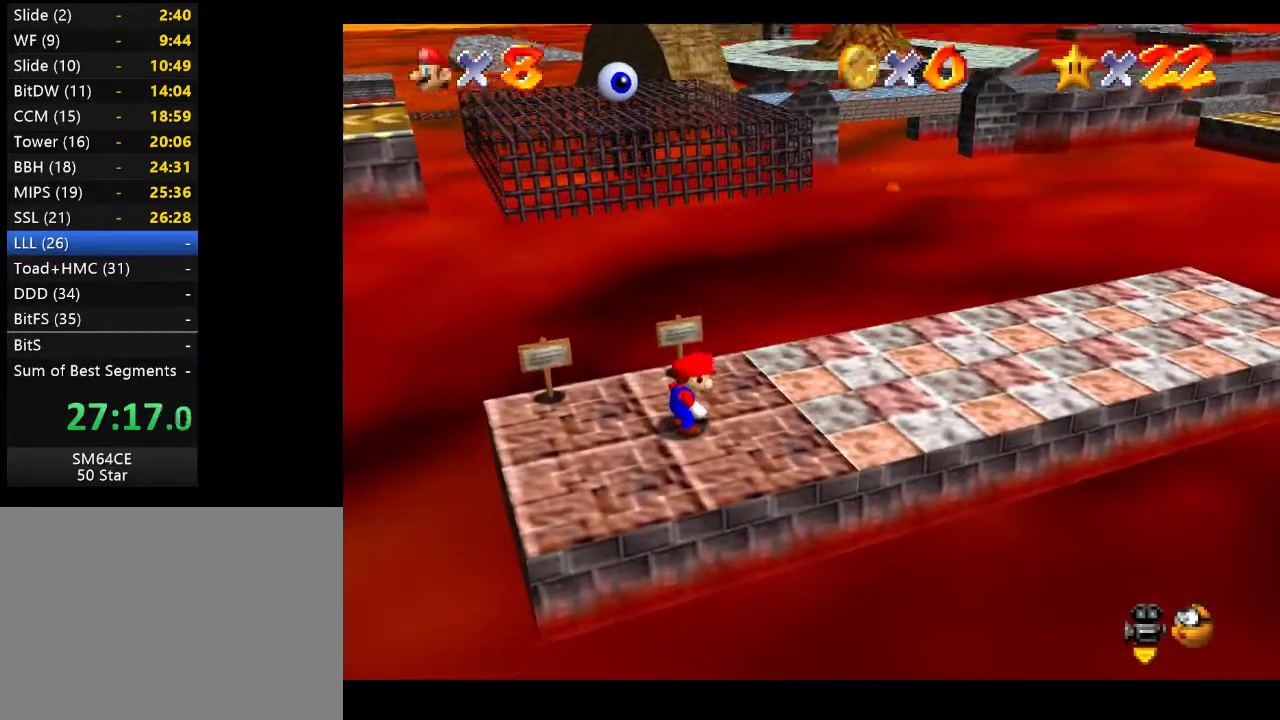
{"buttons": [], "left_stick": "down-right", "right_stick": "center", "events": []}
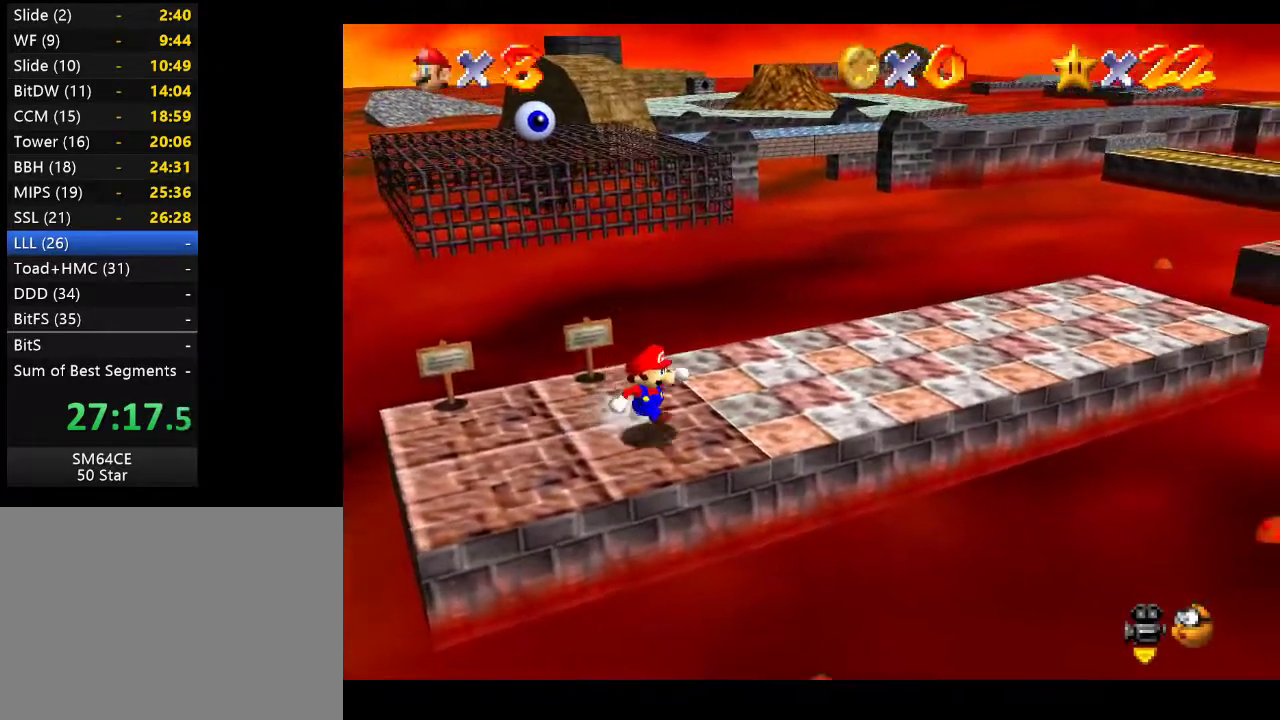
{"buttons": [], "left_stick": "up", "right_stick": "center", "events": [[133, "left_stick", "right"], [250, "left_stick", "up-right"], [433, "left_stick", "up"]]}
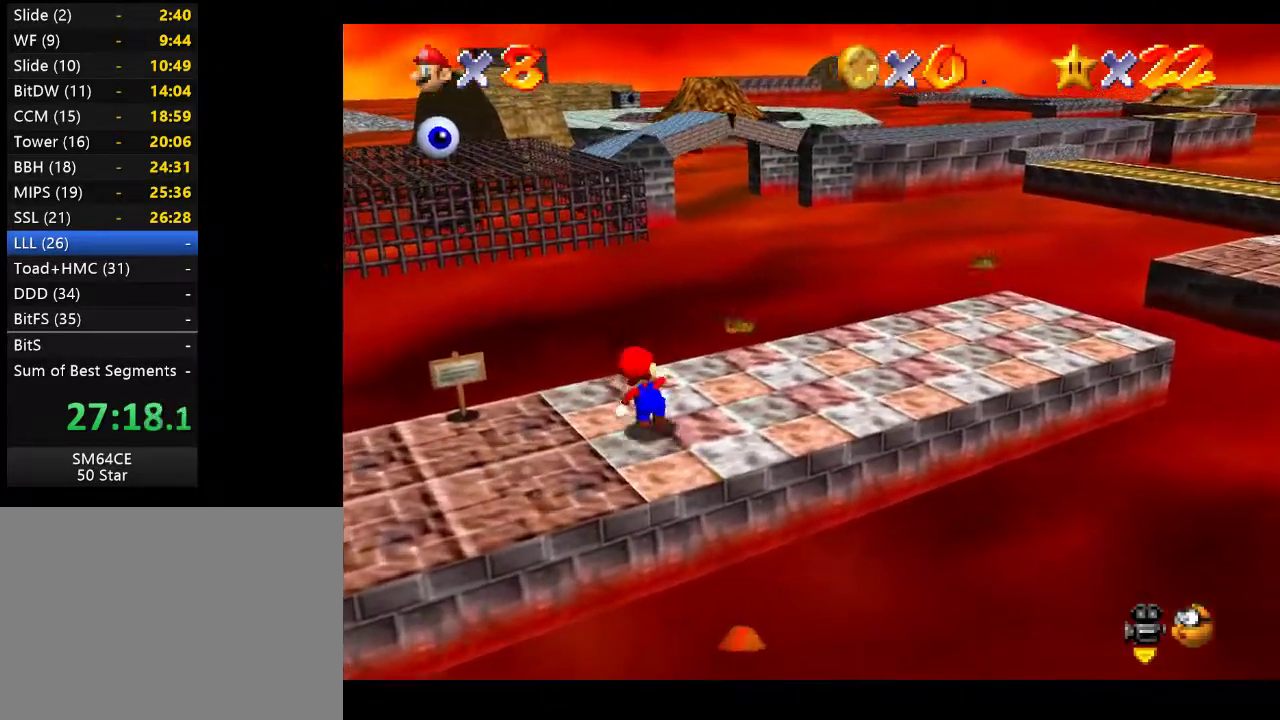
{"buttons": [], "left_stick": "up", "right_stick": "center", "events": [[133, "L2", "down"], [183, "A", "down"], [400, "A", "up"], [433, "L2", "up"]]}
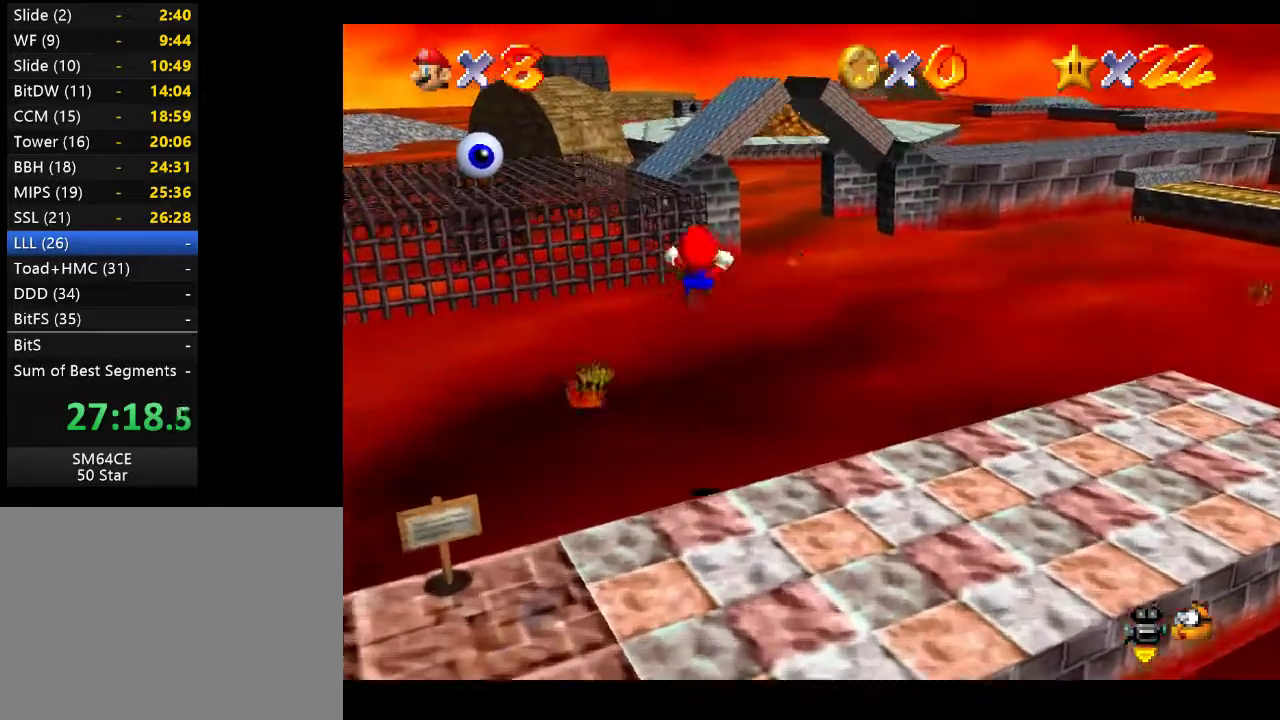
{"buttons": [], "left_stick": "up-left", "right_stick": "center", "events": [[17, "left_stick", "up-left"]]}
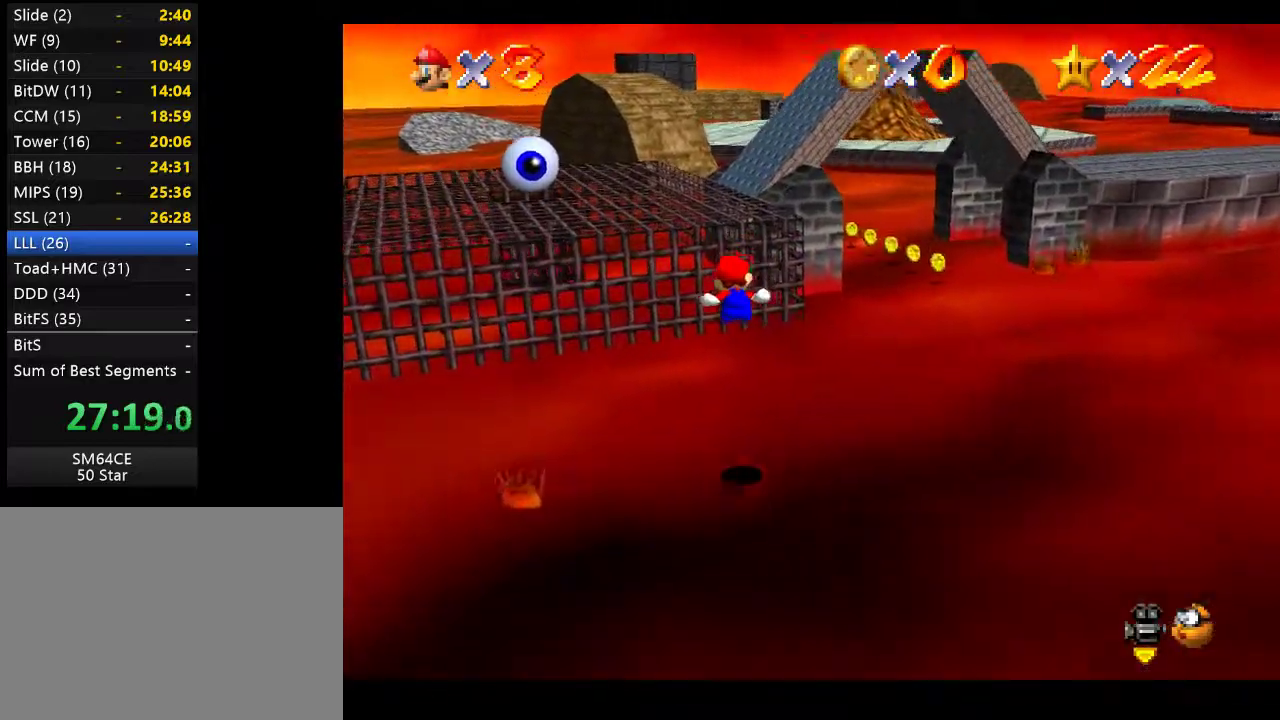
{"buttons": [], "left_stick": "up-left", "right_stick": "center", "events": []}
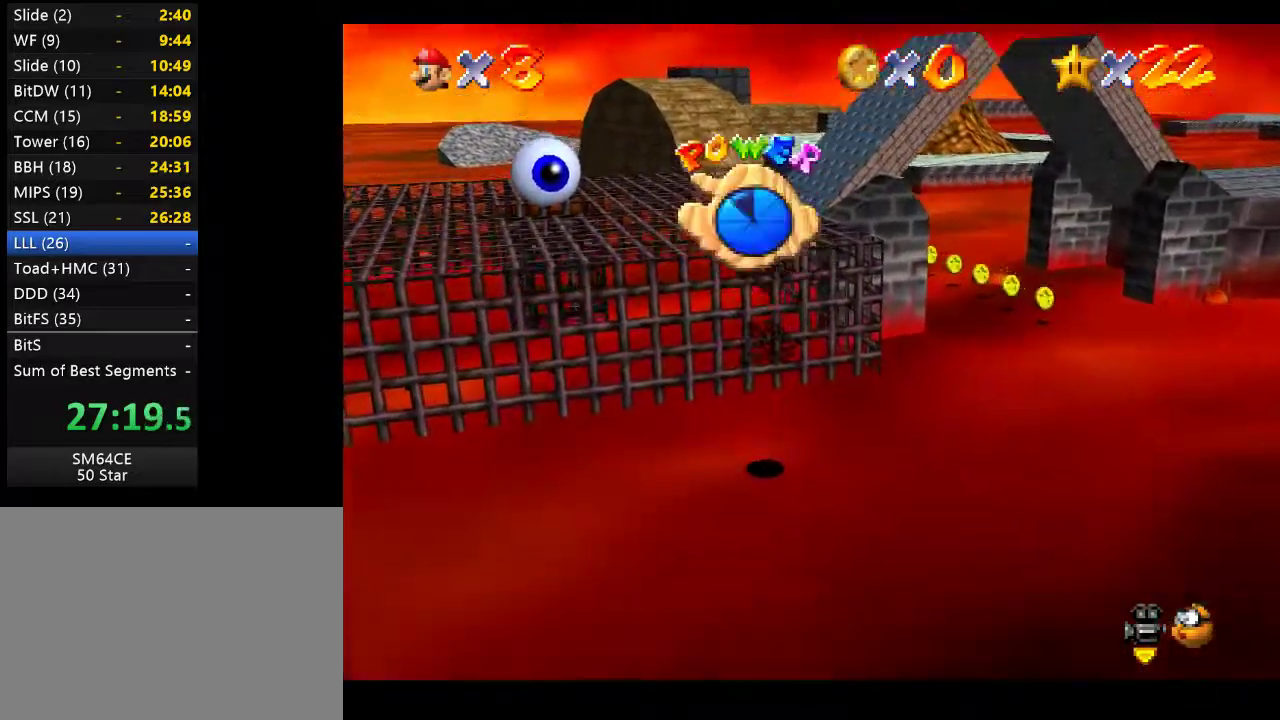
{"buttons": [], "left_stick": "up-left", "right_stick": "center", "events": []}